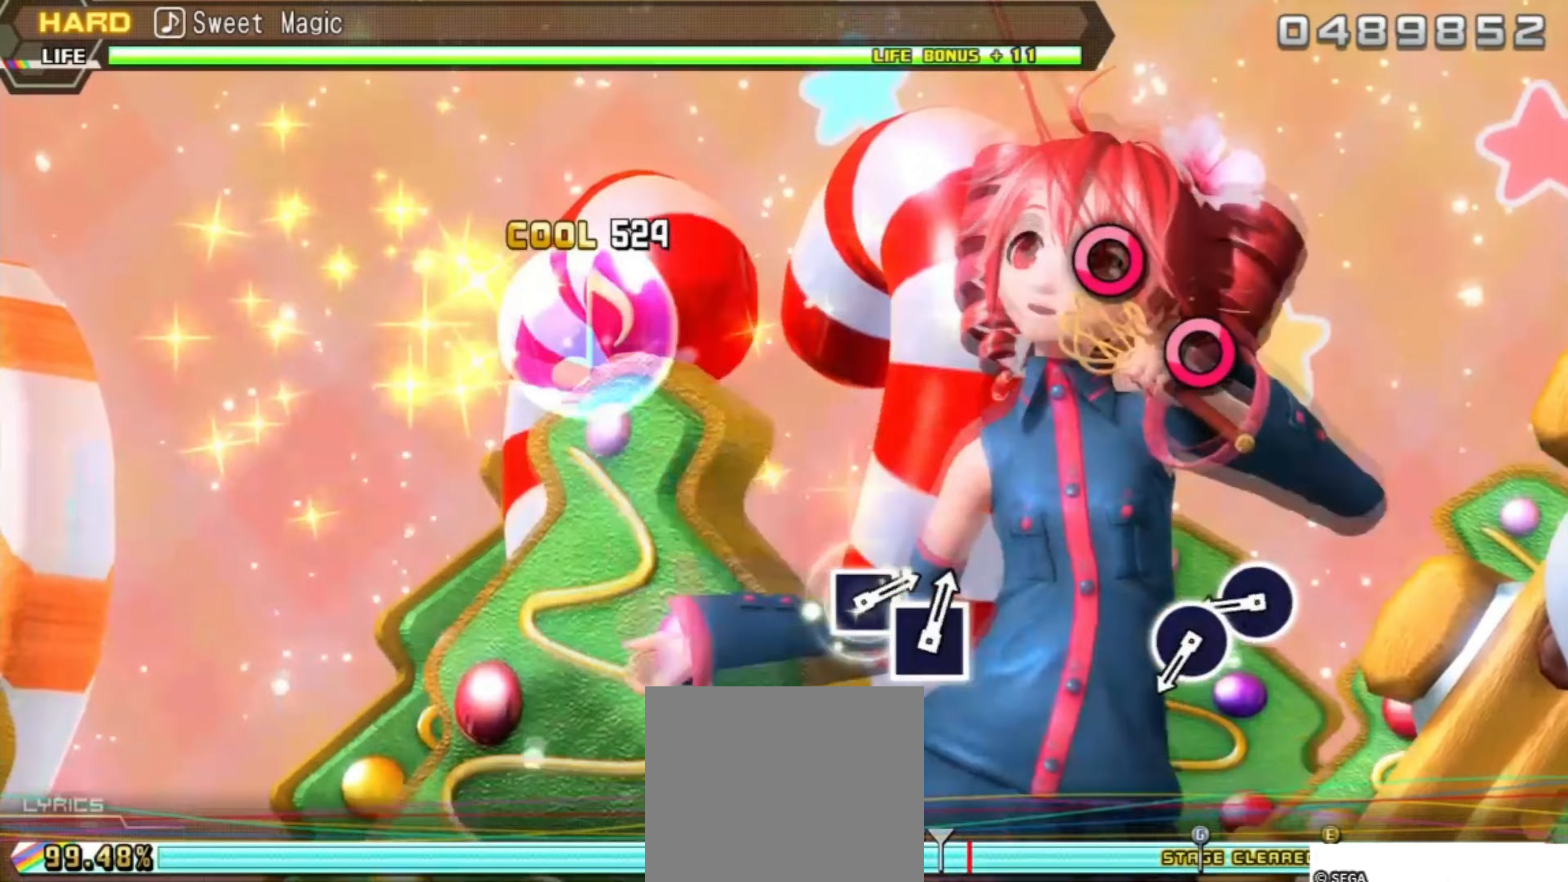
Gameplay with a controller (PlayStation layout); each line is a JSON object with the inputs held at the frame after it (dt_ms = milliseconds from this image to that frame). "events" lists button and stick changes between this image and that frame as [ms after this image, input, new state], when the widget could be followed in between. Not read: left_stick right_stick.
{"dt_ms": 267, "buttons": [], "events": []}
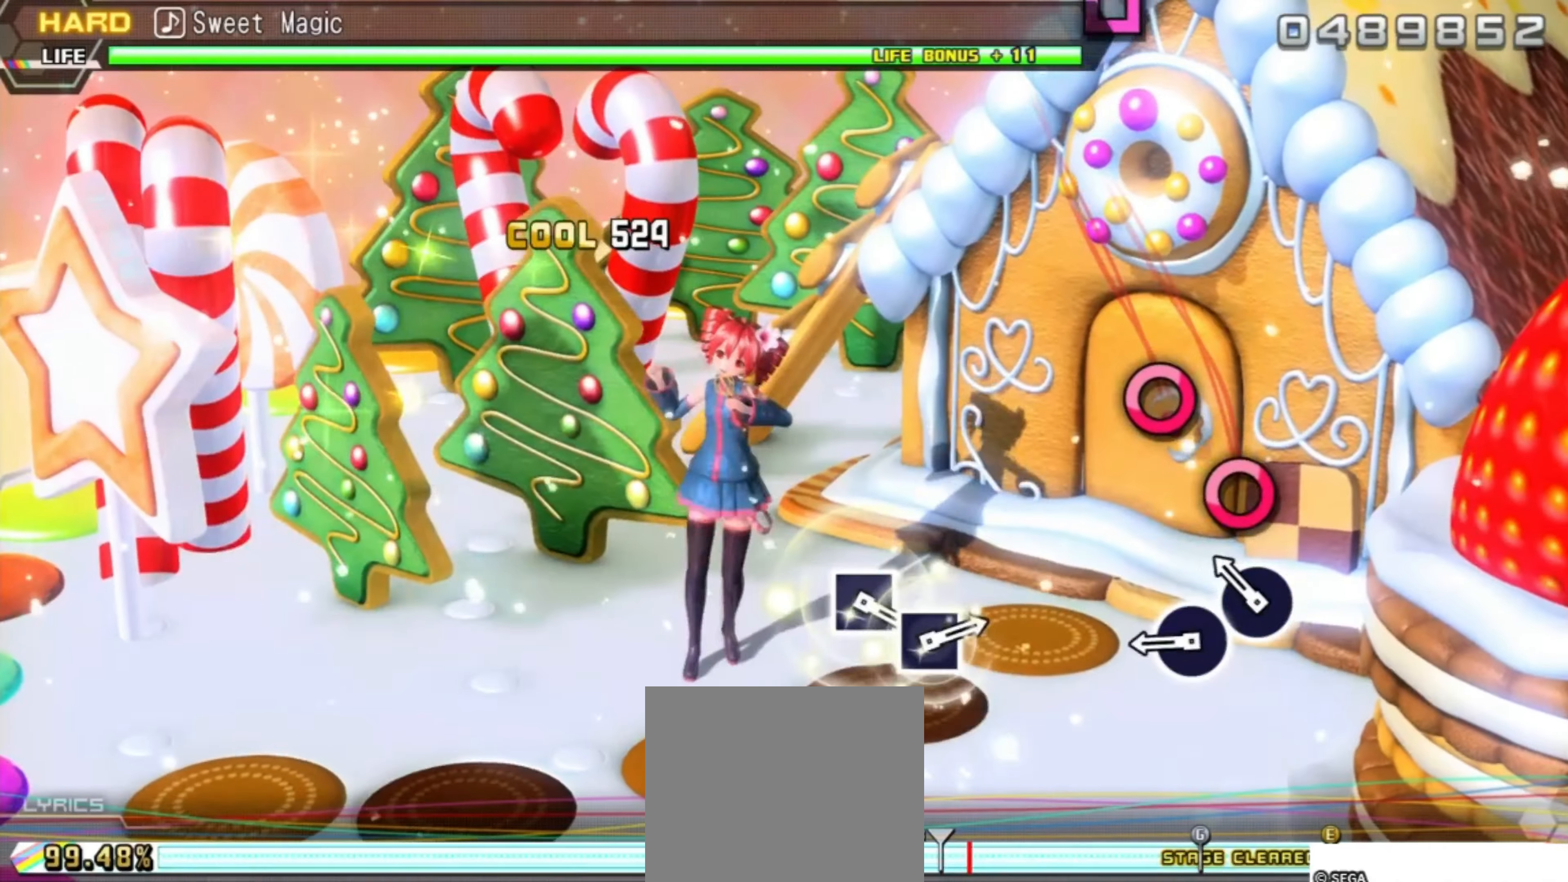
{"dt_ms": 500, "buttons": [], "events": [[33, "CIRCLE", "down"], [183, "CIRCLE", "up"], [266, "CIRCLE", "down"], [450, "CIRCLE", "up"]]}
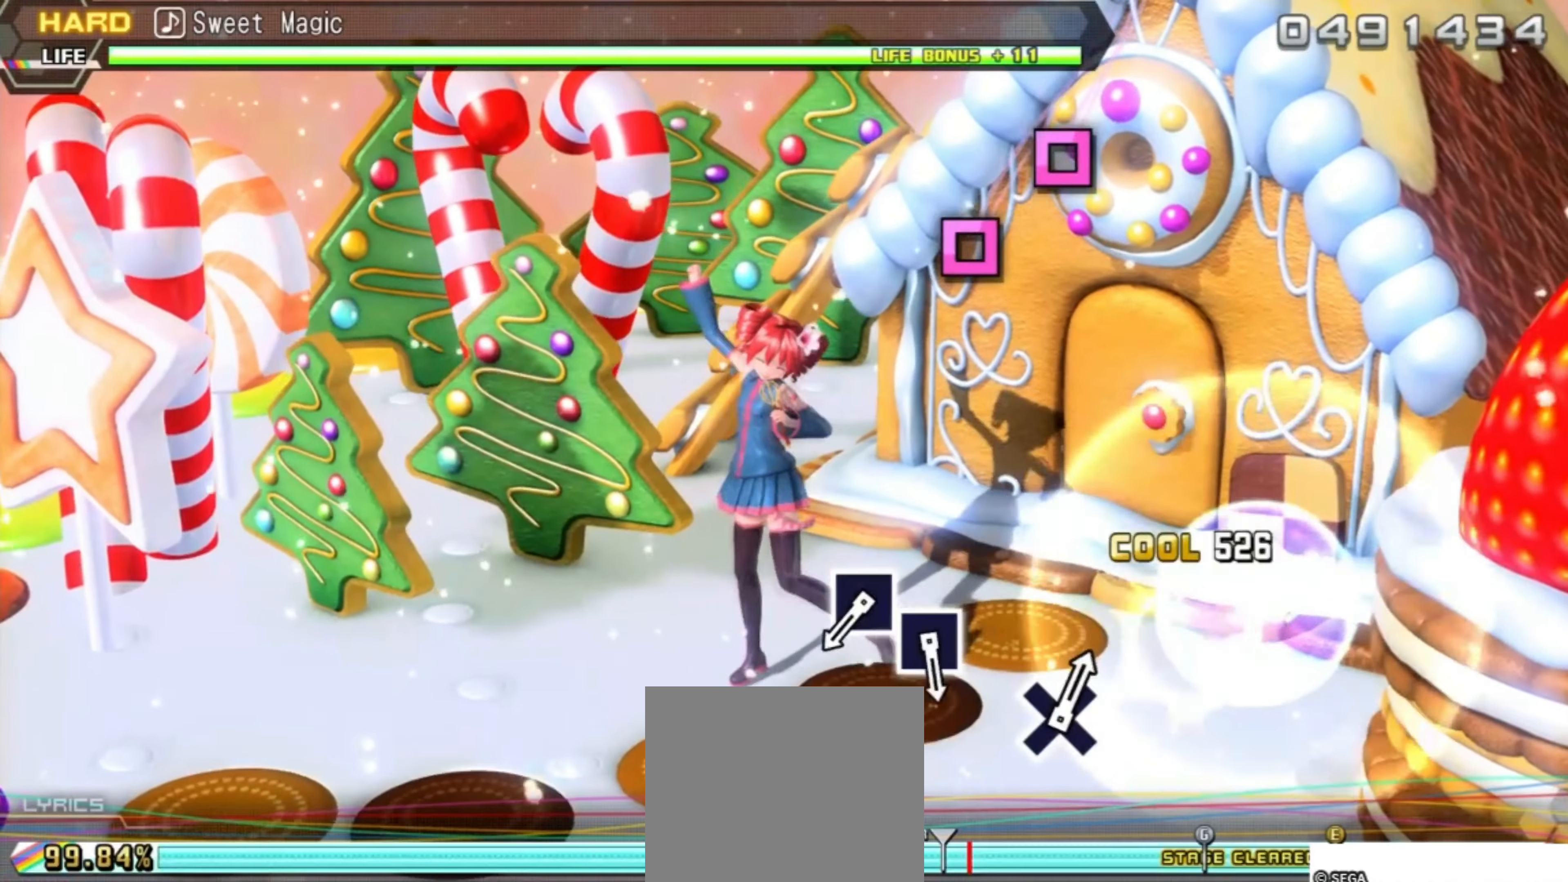
{"dt_ms": 500, "buttons": [], "events": []}
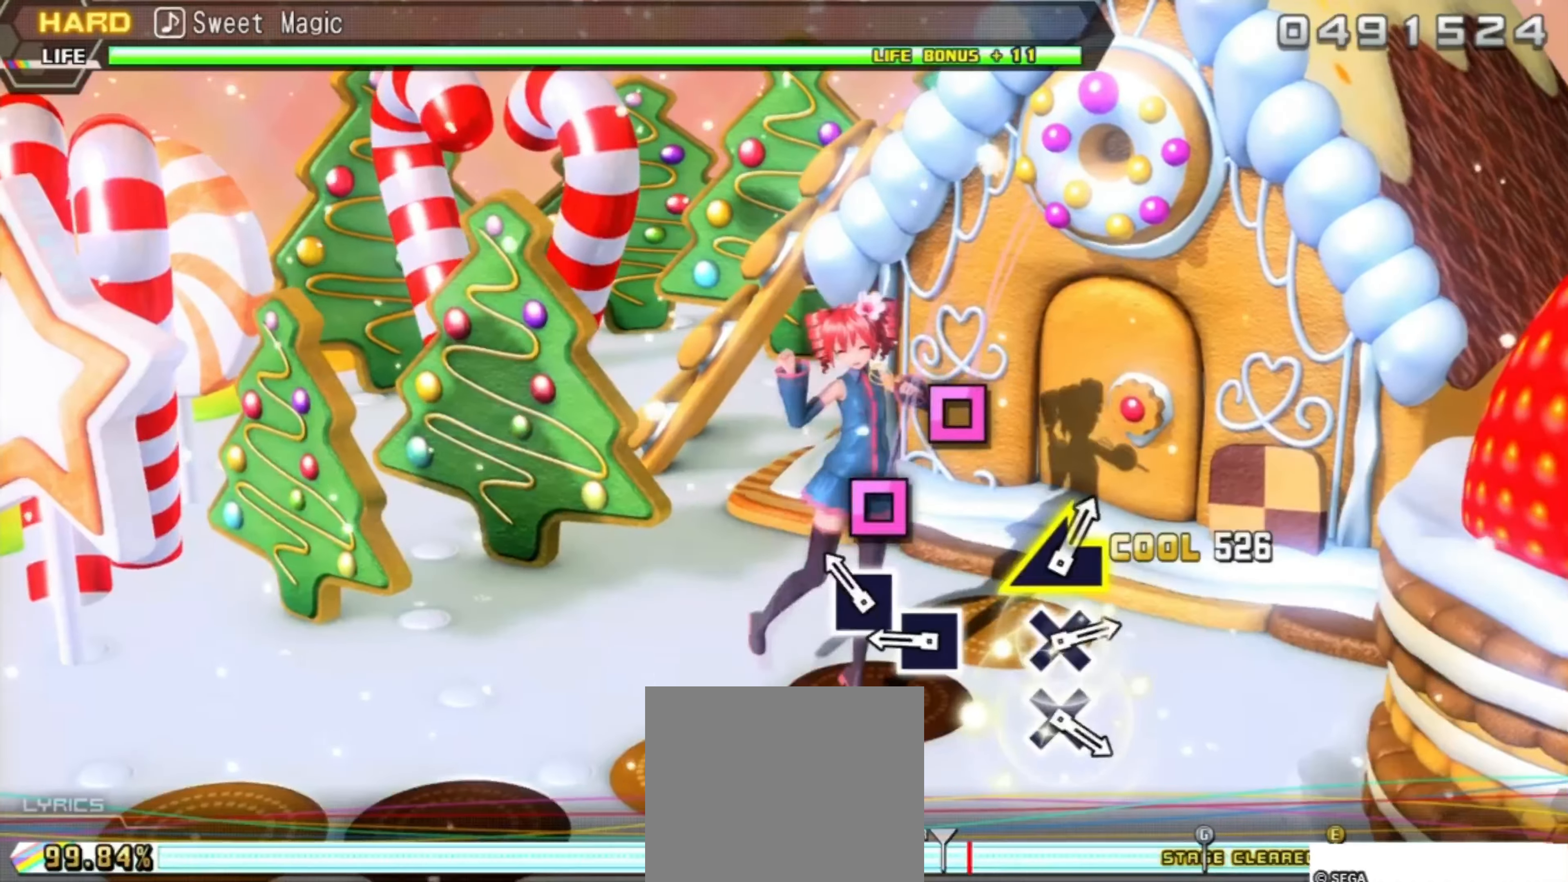
{"dt_ms": 500, "buttons": [], "events": [[16, "SQUARE", "down"], [183, "SQUARE", "up"], [300, "SQUARE", "down"], [450, "SQUARE", "up"]]}
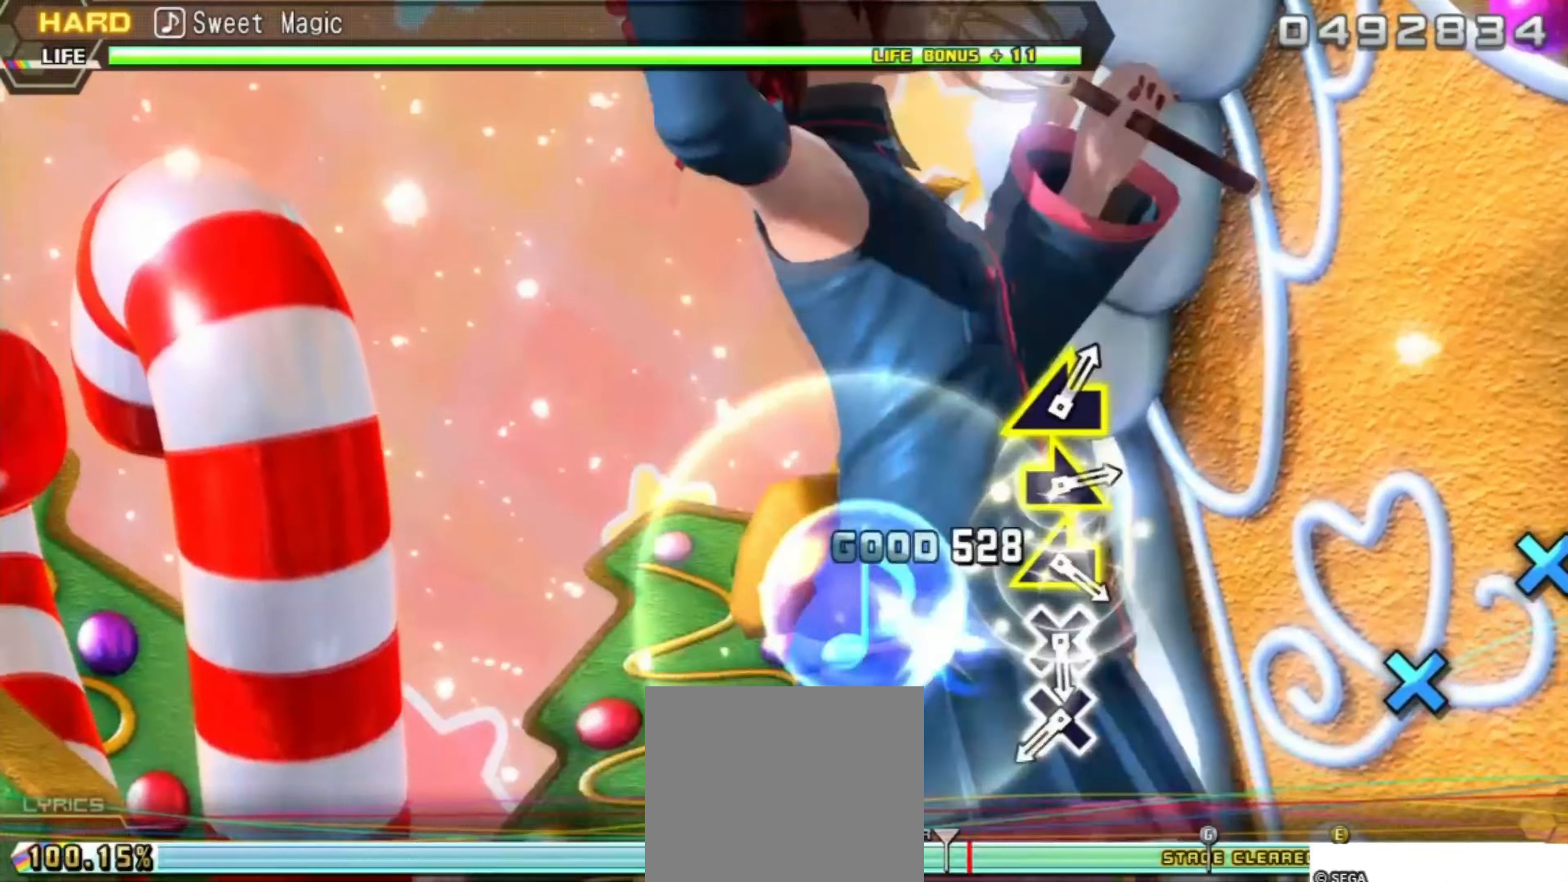
{"dt_ms": 500, "buttons": ["CROSS"], "events": [[500, "CROSS", "down"]]}
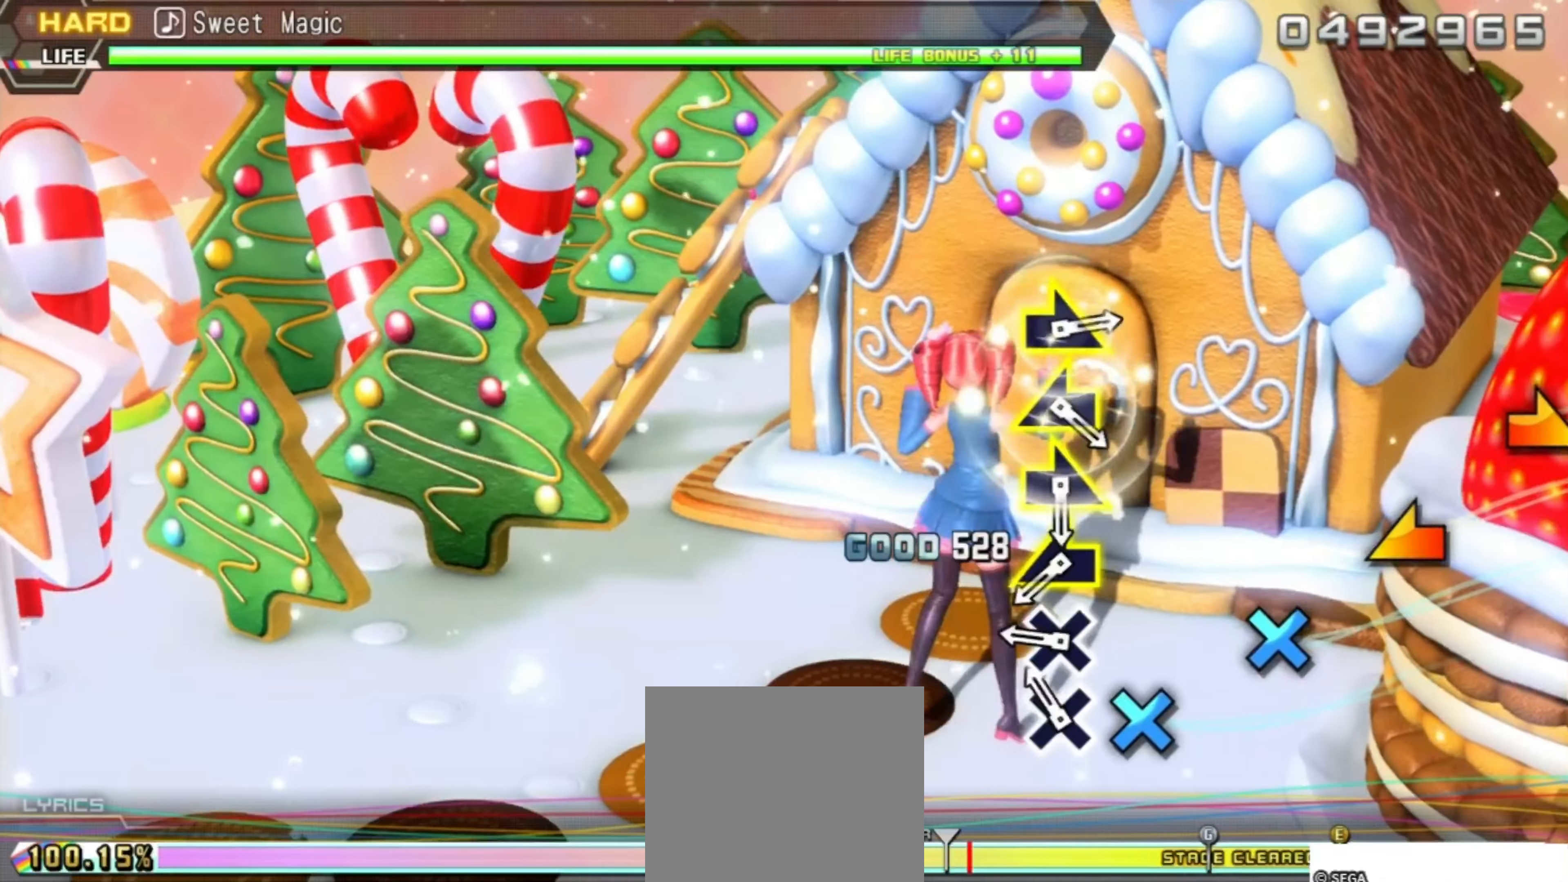
{"dt_ms": 500, "buttons": ["L2"], "events": [[133, "CROSS", "up"], [216, "CROSS", "down"], [383, "CROSS", "up"], [450, "L2", "down"]]}
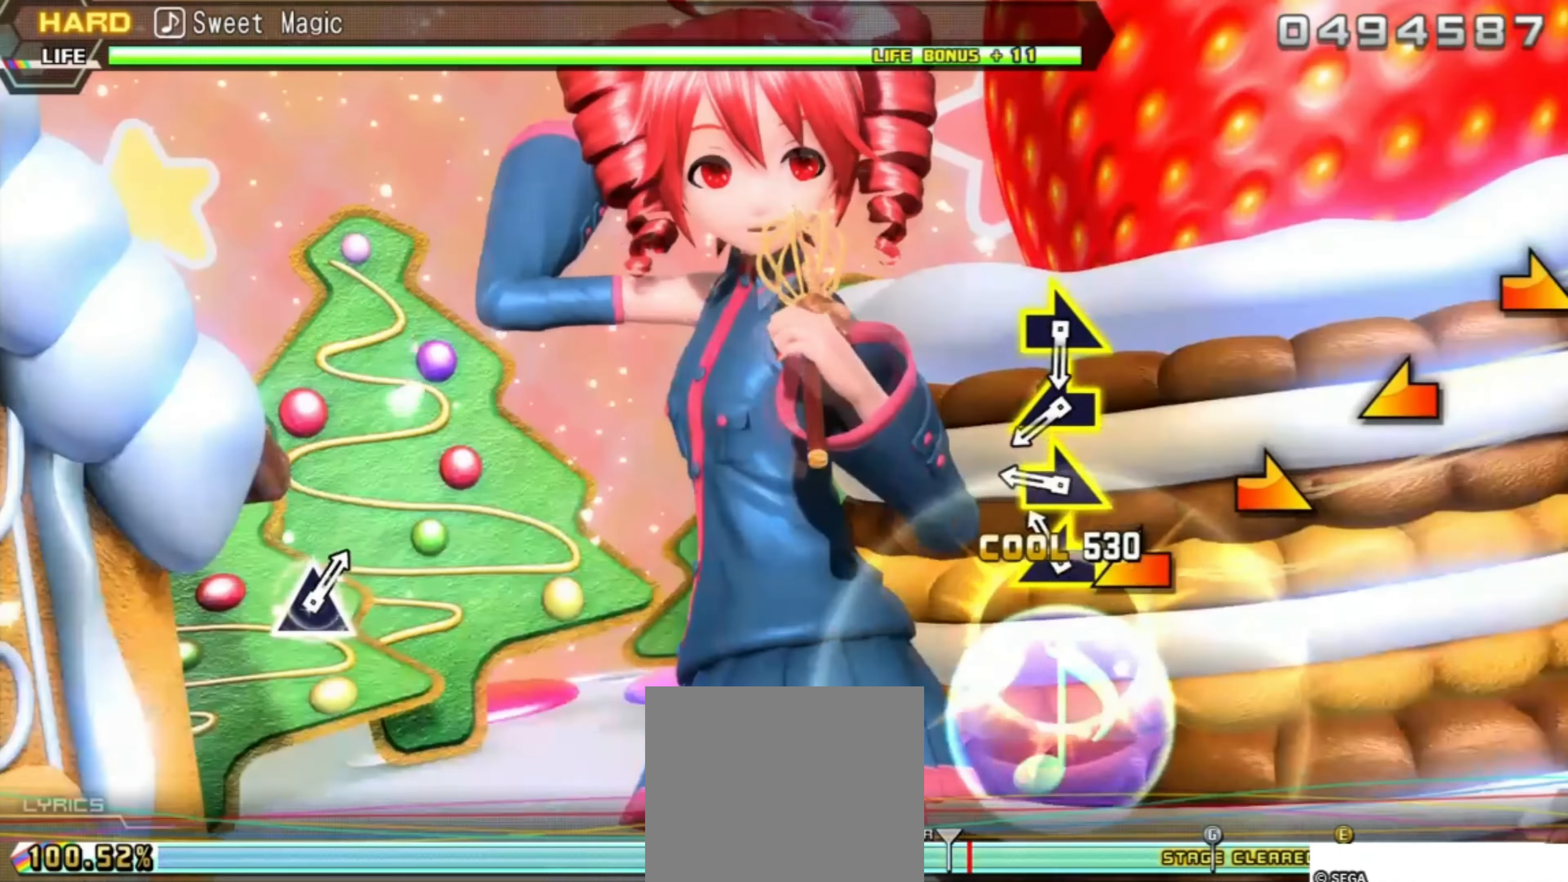
{"dt_ms": 500, "buttons": ["L2"], "events": [[100, "L2", "up"], [183, "R2", "down"], [350, "R2", "up"], [433, "L2", "down"]]}
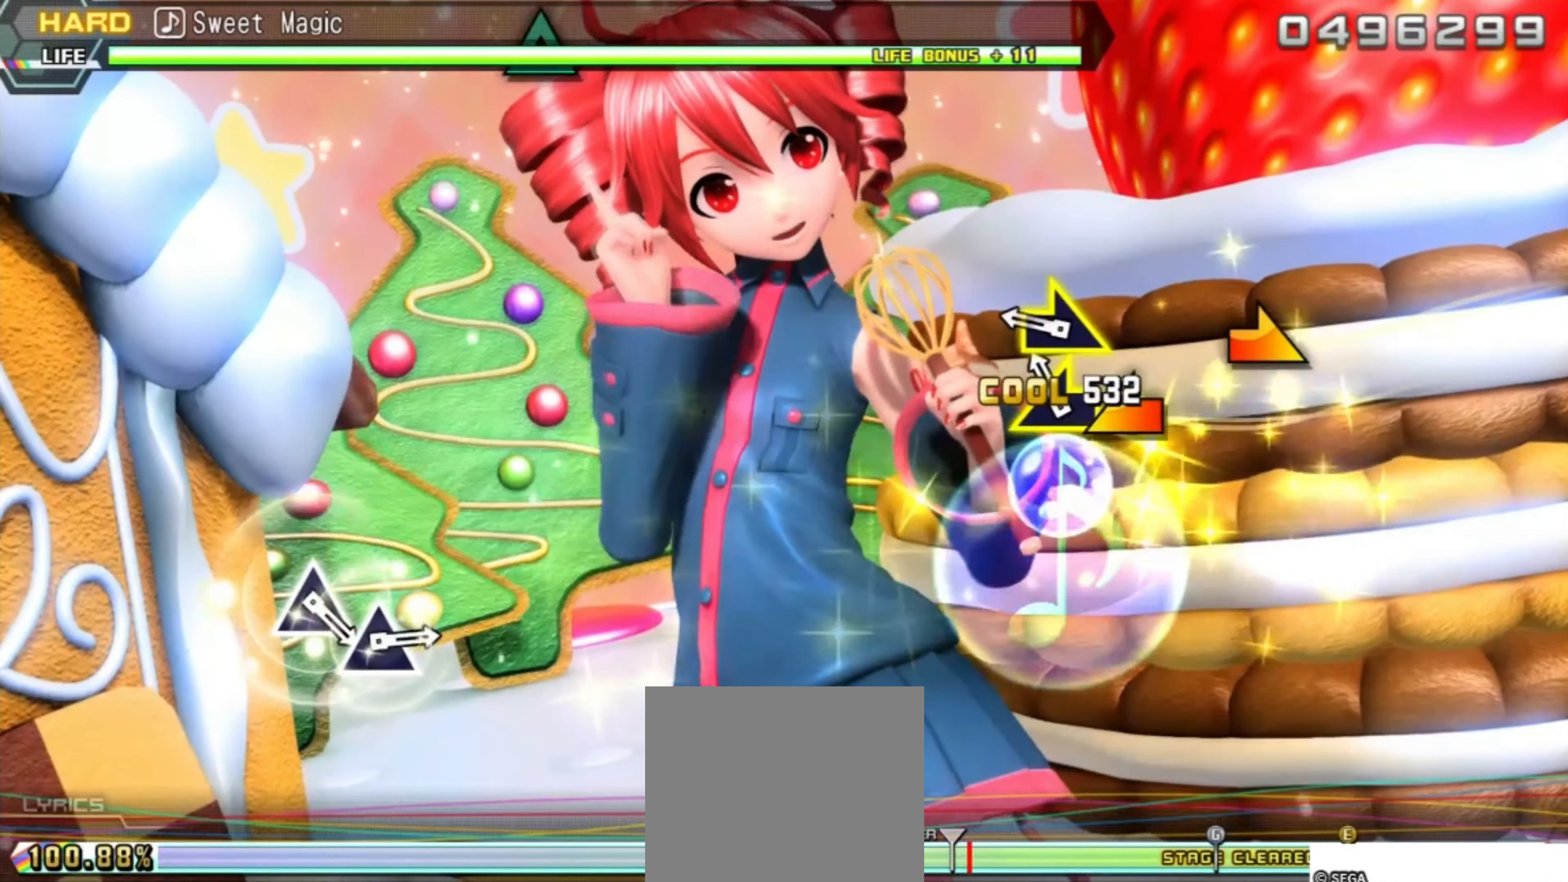
{"dt_ms": 500, "buttons": [], "events": [[83, "L2", "up"], [166, "R2", "down"], [300, "R2", "up"]]}
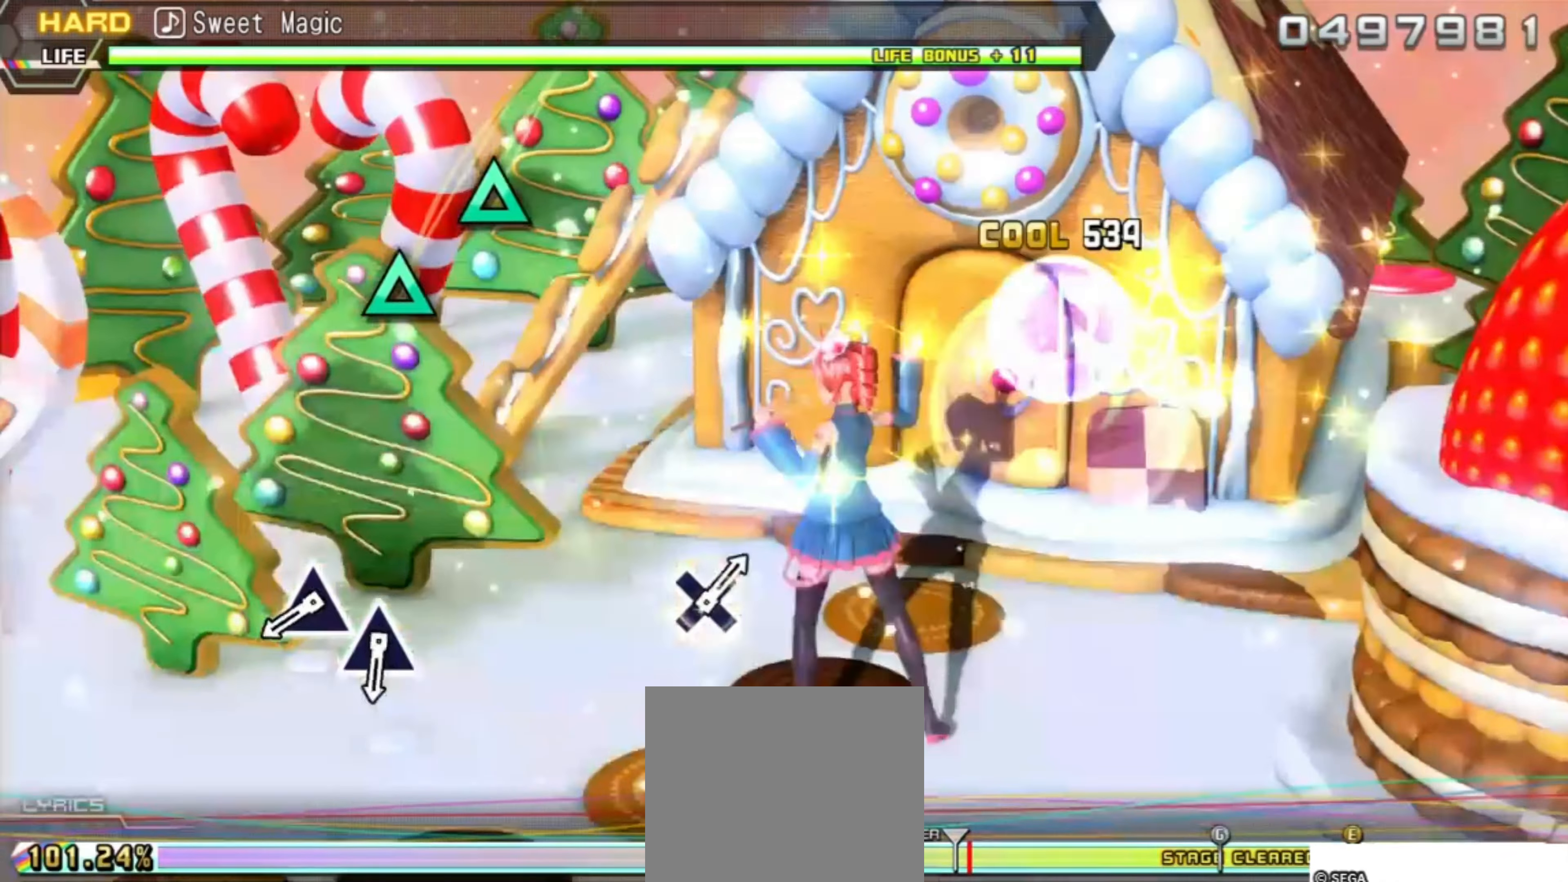
{"dt_ms": 500, "buttons": ["TRIANGLE"], "events": [[433, "TRIANGLE", "down"]]}
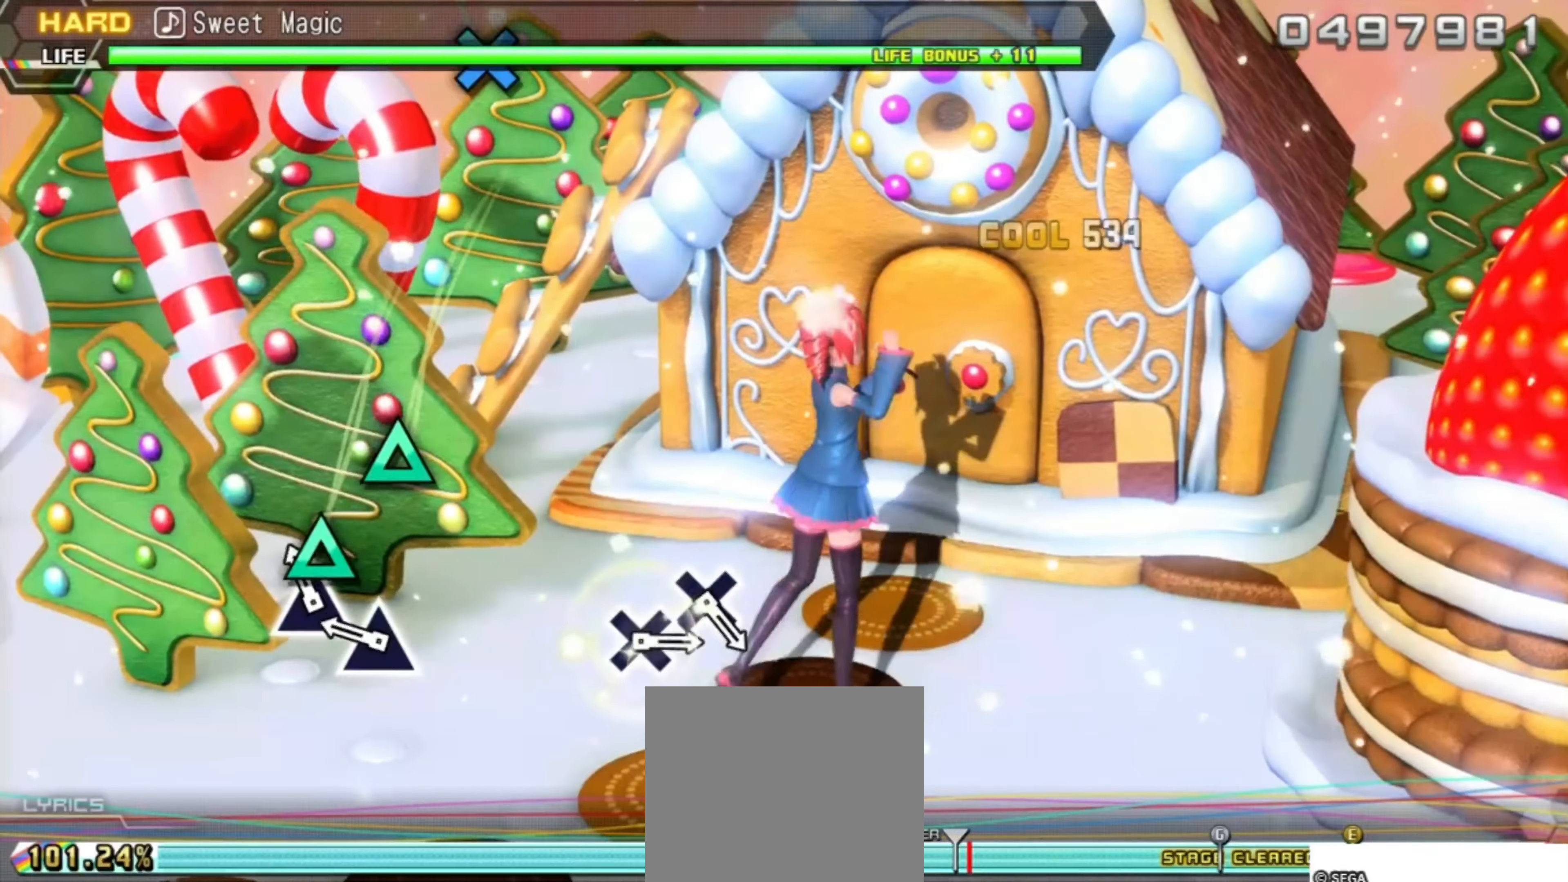
{"dt_ms": 500, "buttons": [], "events": [[83, "TRIANGLE", "up"], [183, "TRIANGLE", "down"], [350, "TRIANGLE", "up"]]}